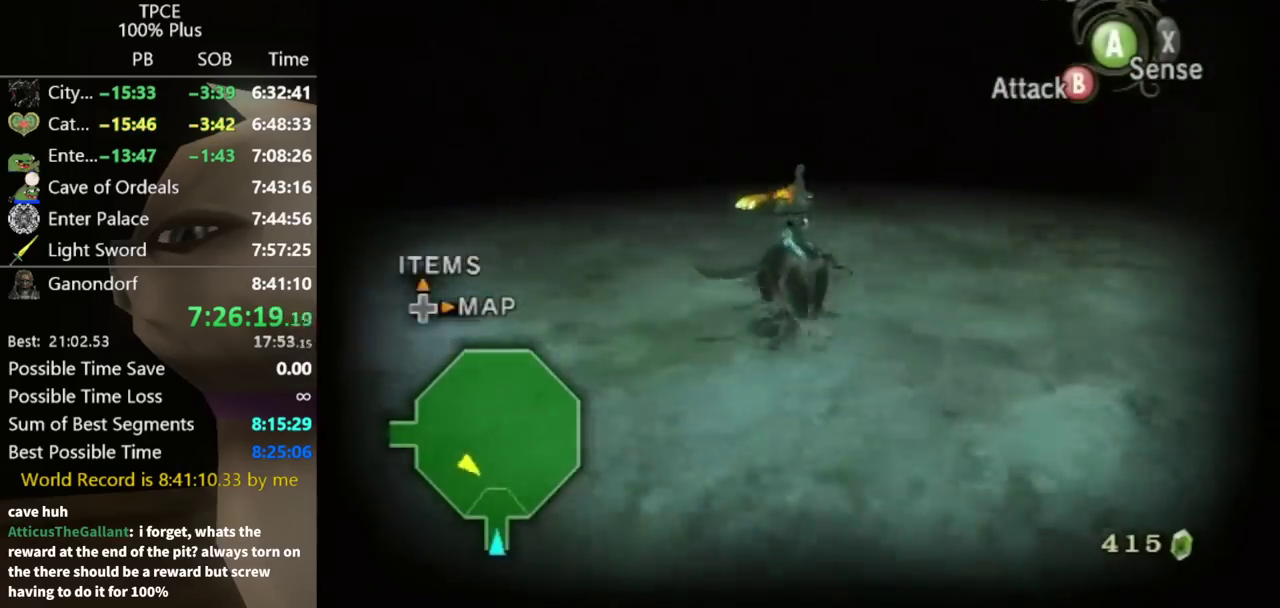
Gameplay with a controller (Nintendo layout); each line is a JSON object with the inputs held at the frame after it. "events" lists button and stick changes between this image and that frame as [ms after this image, input, new state], when the widget could be followed in between. Not read: L3 R3.
{"buttons": [], "left_stick": "up", "right_stick": "center", "events": [[233, "left_stick", "up"], [333, "left_stick", "up-right"], [400, "left_stick", "up"], [433, "right_stick", "center"]]}
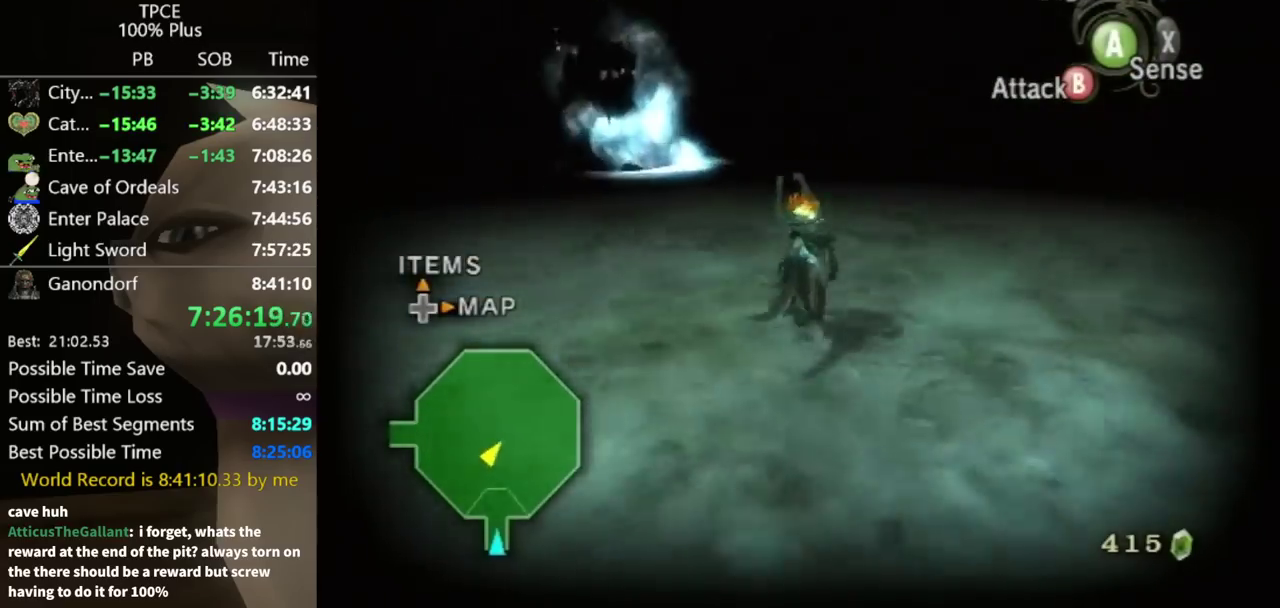
{"buttons": [], "left_stick": "up", "right_stick": "center", "events": [[167, "A", "down"], [233, "A", "up"], [433, "A", "down"], [500, "A", "up"]]}
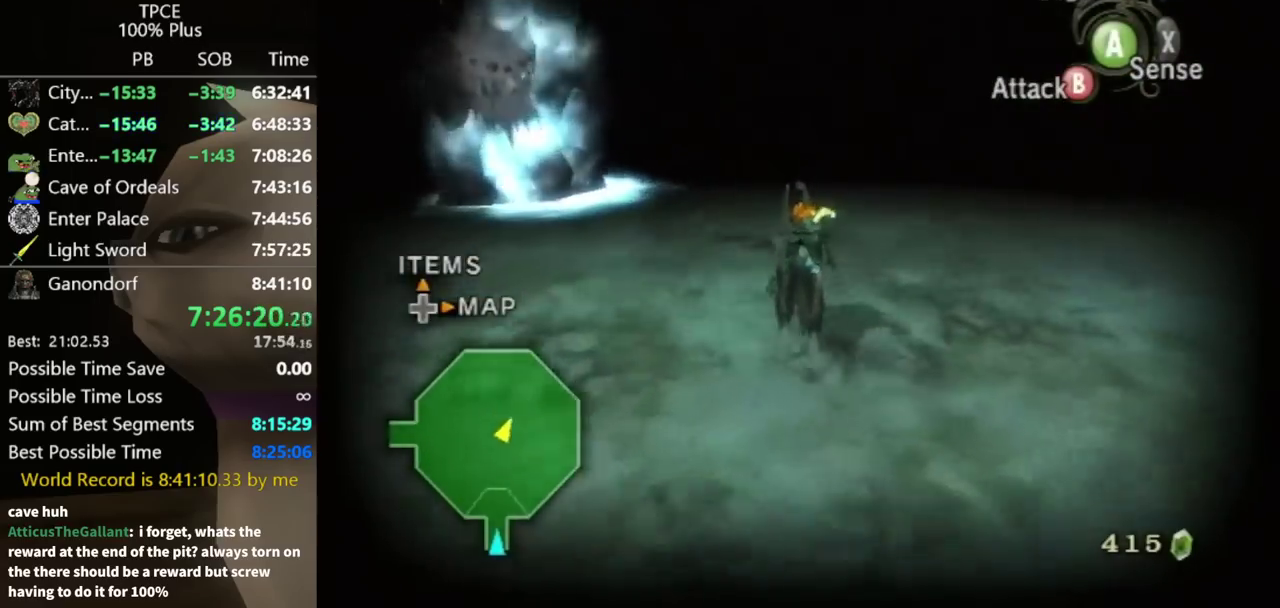
{"buttons": [], "left_stick": "up", "right_stick": "center", "events": [[67, "A", "down"], [133, "A", "up"]]}
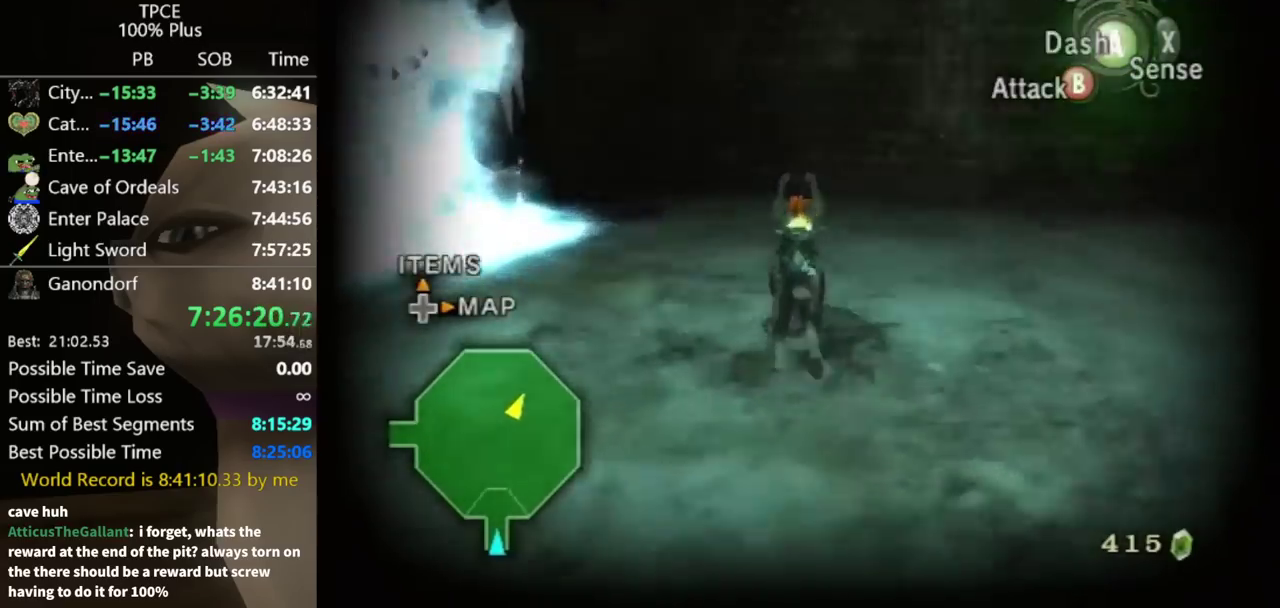
{"buttons": [], "left_stick": "center", "right_stick": "up", "events": [[33, "right_stick", "right"], [167, "left_stick", "up-right"], [233, "left_stick", "up"], [300, "left_stick", "up-left"], [333, "right_stick", "center"], [367, "left_stick", "up"], [467, "right_stick", "up"], [500, "left_stick", "center"]]}
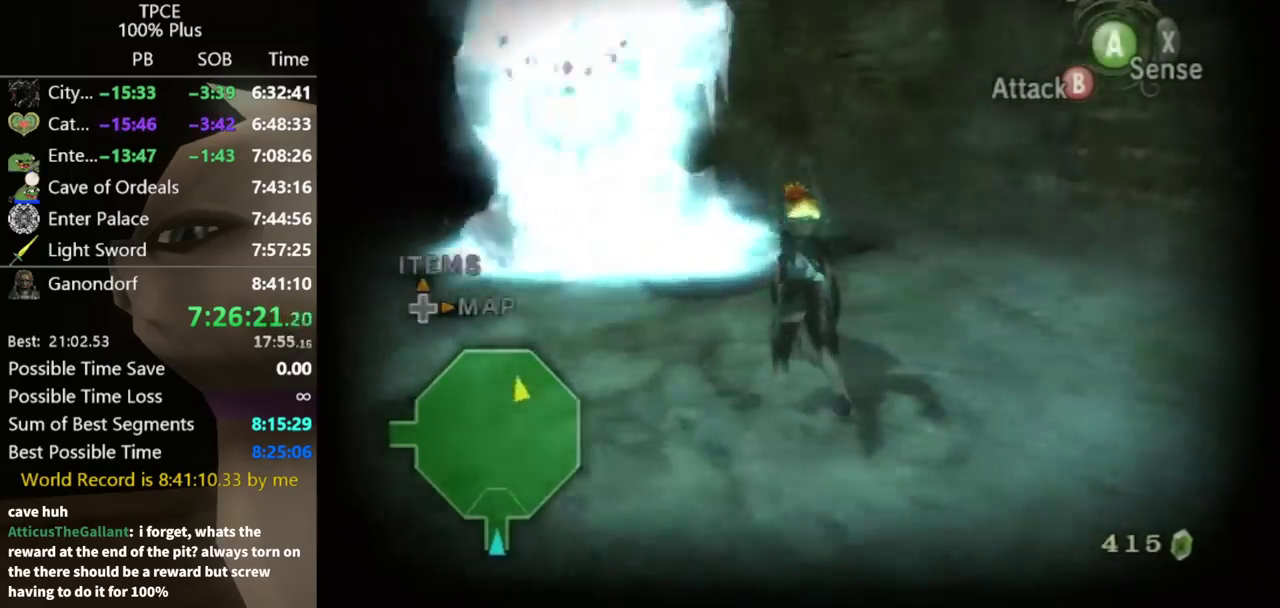
{"buttons": ["A"], "left_stick": "center", "right_stick": "center", "events": [[67, "right_stick", "center"], [233, "Z", "down"], [333, "Z", "up"], [467, "A", "down"]]}
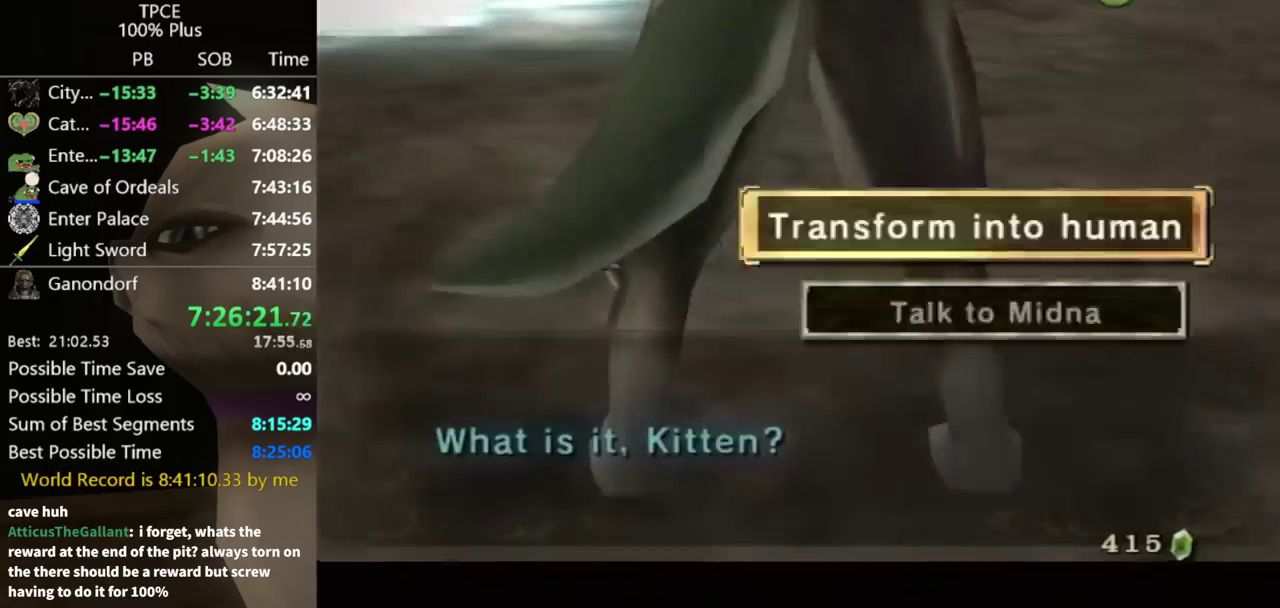
{"buttons": [], "left_stick": "center", "right_stick": "center", "events": [[33, "A", "up"]]}
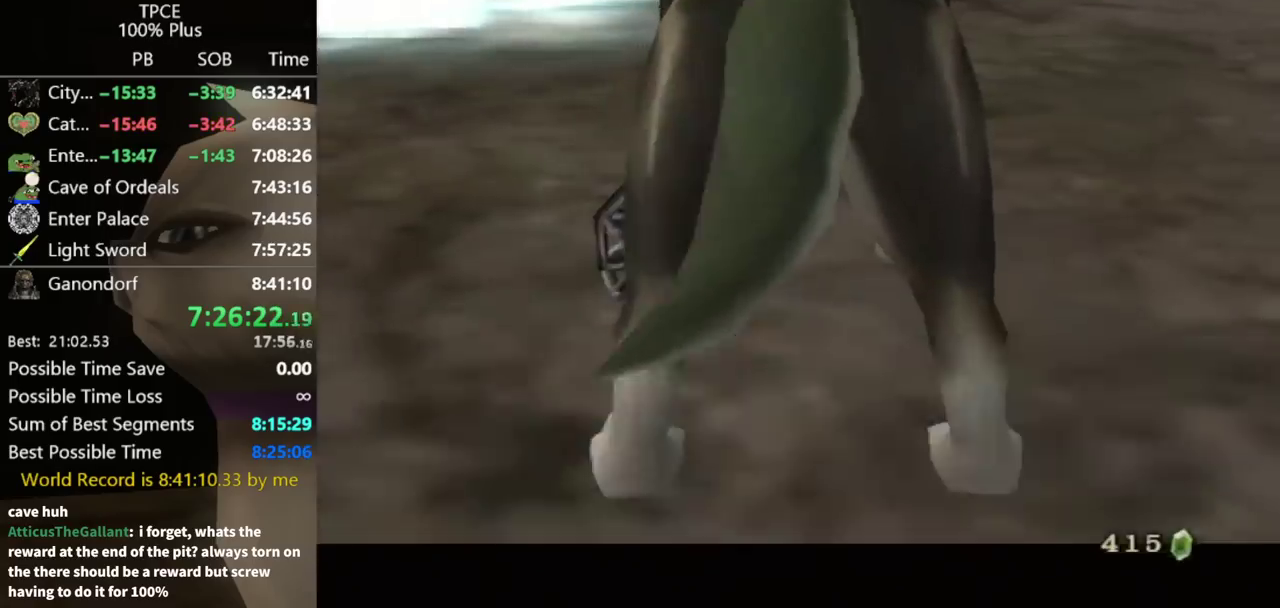
{"buttons": [], "left_stick": "center", "right_stick": "down-right", "events": [[33, "right_stick", "down-right"], [133, "right_stick", "right"], [367, "right_stick", "down-right"]]}
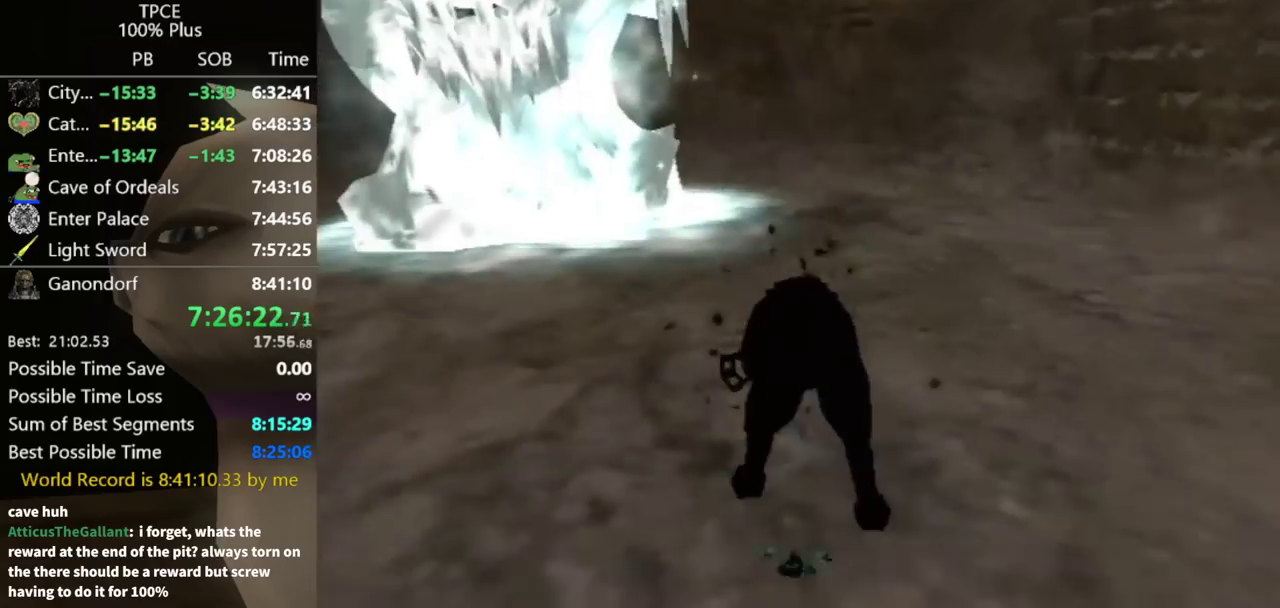
{"buttons": [], "left_stick": "up-left", "right_stick": "center", "events": [[167, "left_stick", "up-left"], [167, "right_stick", "right"], [333, "right_stick", "center"]]}
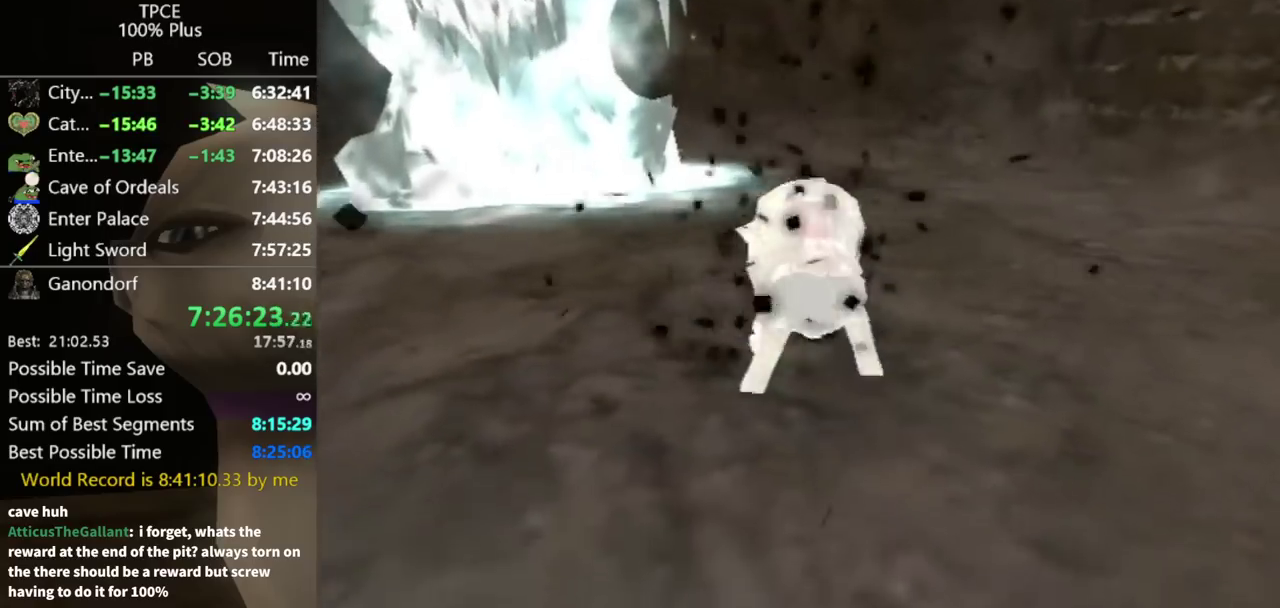
{"buttons": [], "left_stick": "up-left", "right_stick": "center", "events": []}
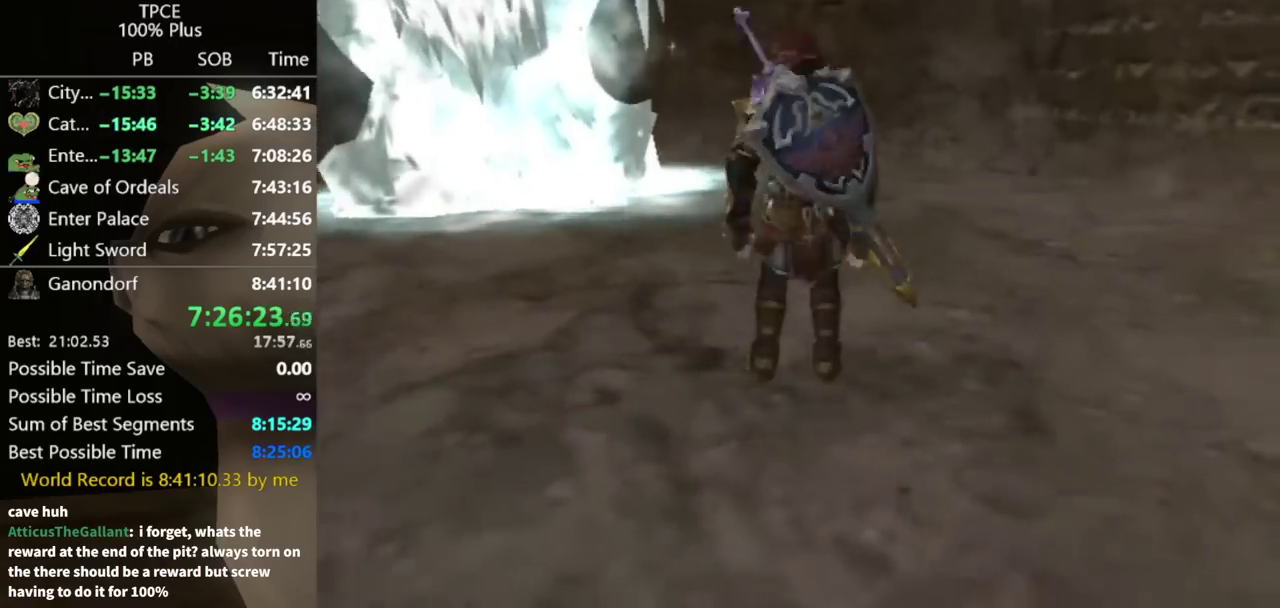
{"buttons": [], "left_stick": "up-left", "right_stick": "center", "events": []}
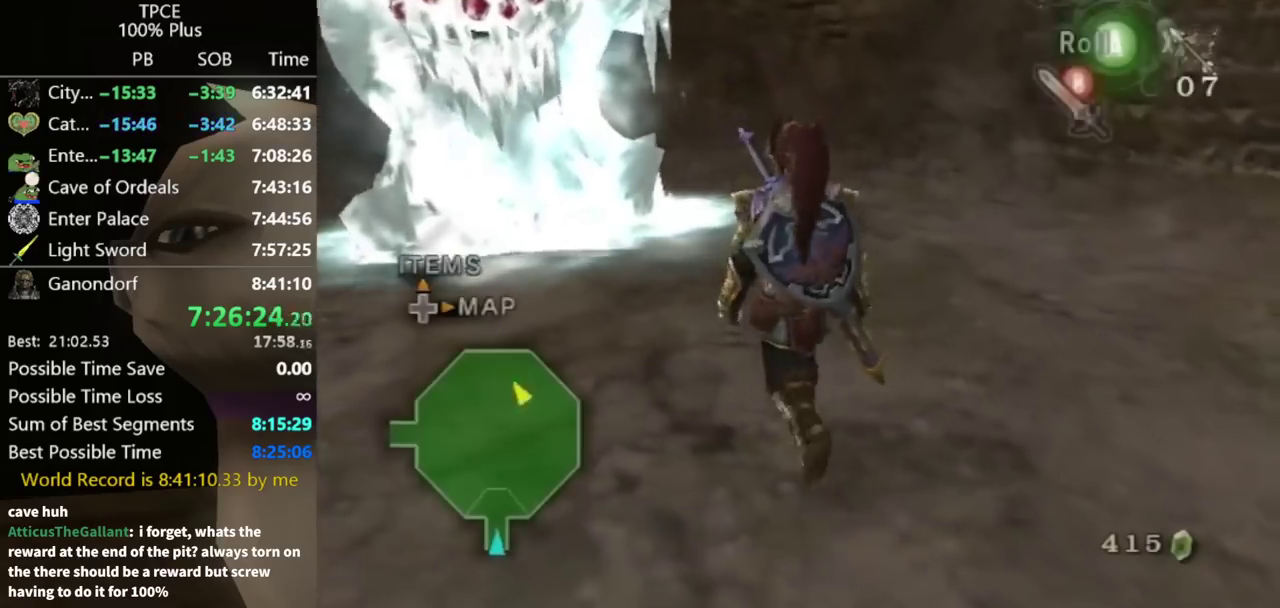
{"buttons": [], "left_stick": "up", "right_stick": "center", "events": [[333, "Y", "down"], [400, "Y", "up"], [500, "left_stick", "up"]]}
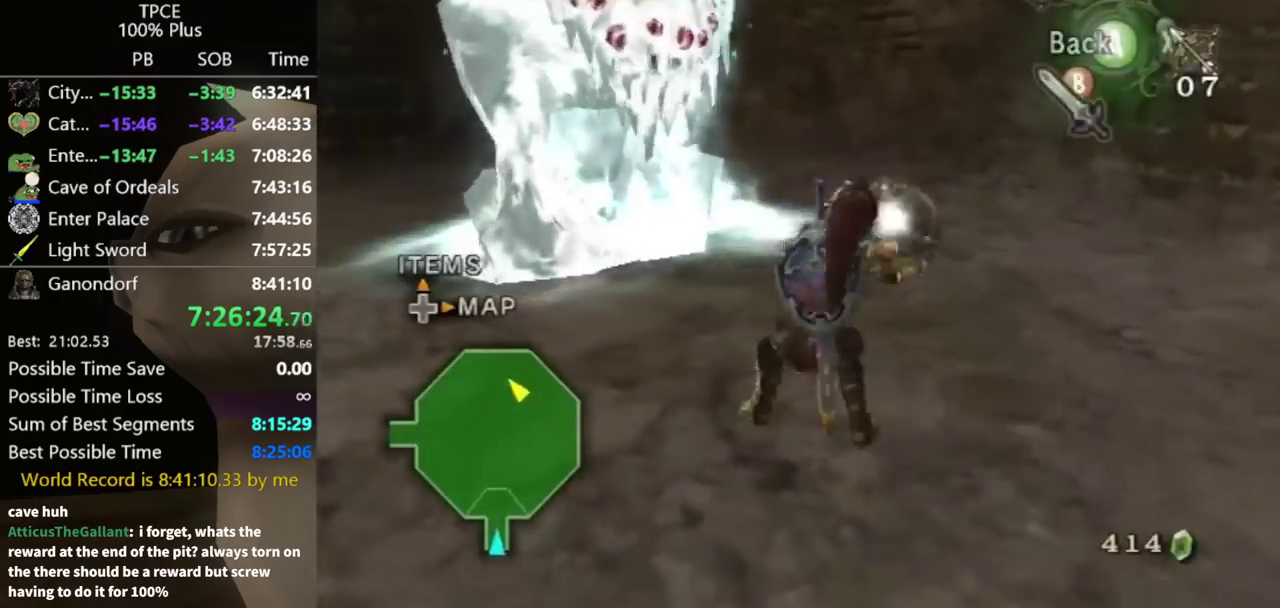
{"buttons": [], "left_stick": "up-left", "right_stick": "center", "events": [[67, "left_stick", "up-left"], [367, "left_stick", "up"], [467, "left_stick", "up-left"]]}
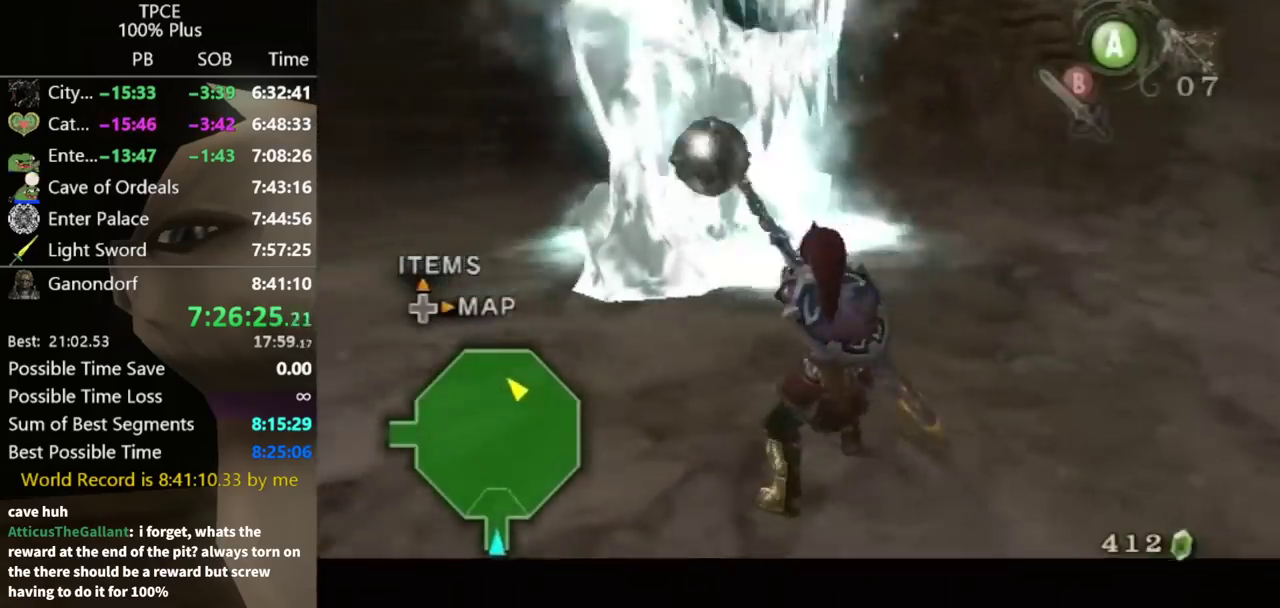
{"buttons": ["Y"], "left_stick": "up-left", "right_stick": "center", "events": [[233, "Y", "down"], [233, "left_stick", "up"], [333, "Y", "up"], [467, "left_stick", "up-left"], [500, "Y", "down"]]}
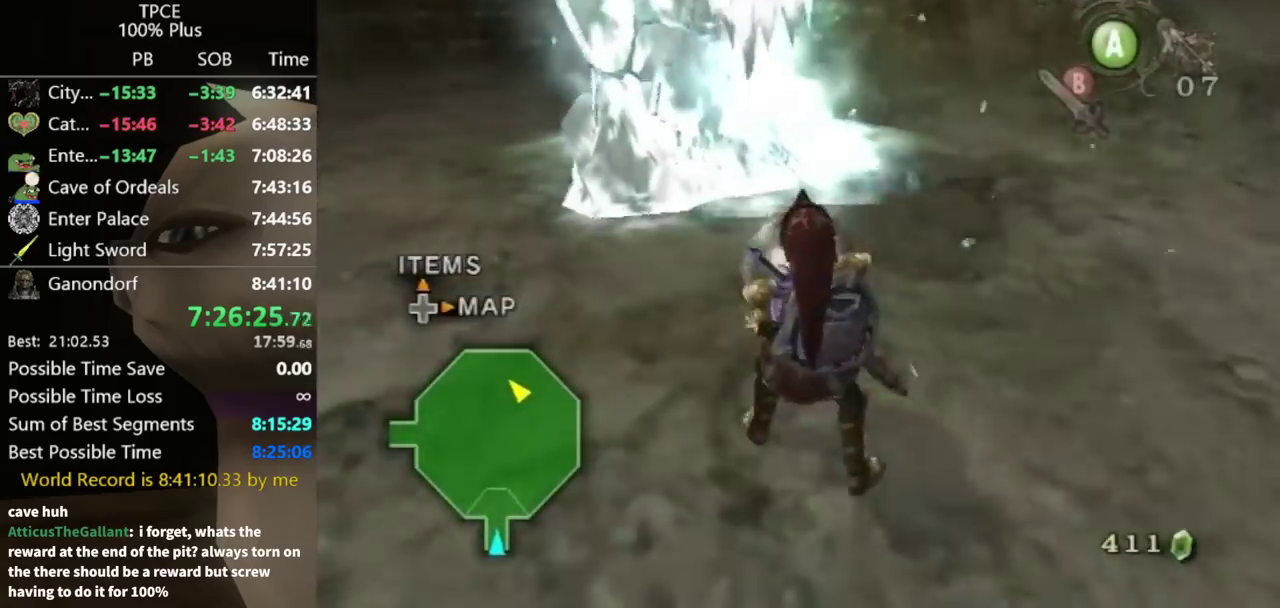
{"buttons": [], "left_stick": "up", "right_stick": "center", "events": [[33, "left_stick", "up"], [200, "Y", "up"], [233, "left_stick", "up-left"], [367, "Y", "down"], [433, "Y", "up"], [500, "left_stick", "up"]]}
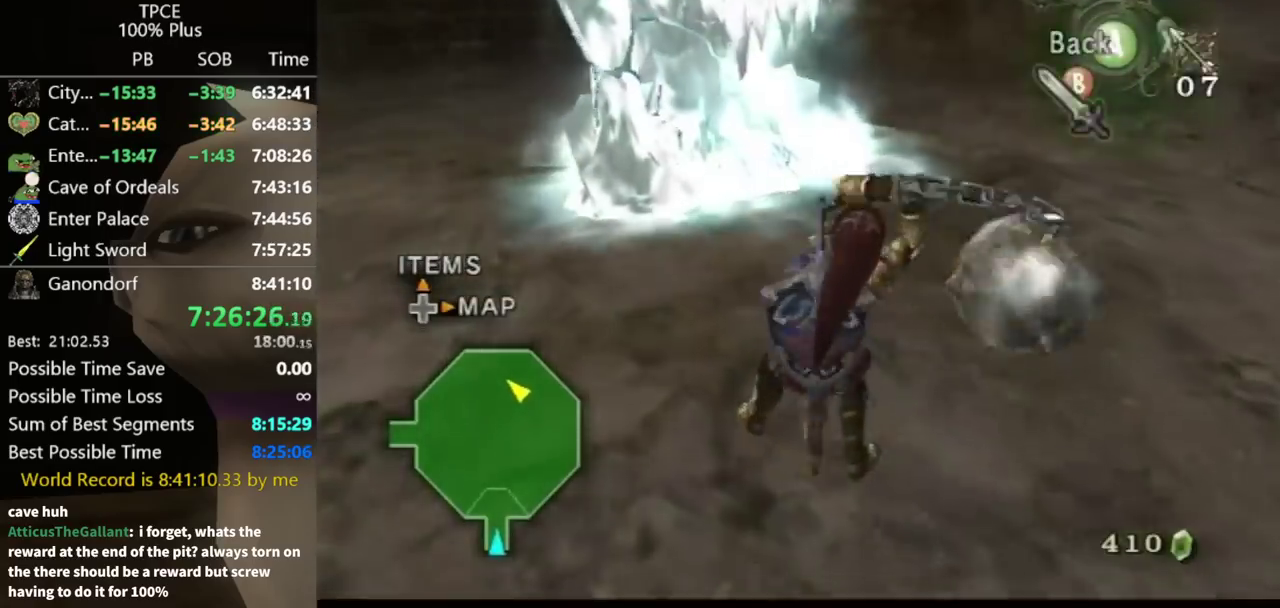
{"buttons": [], "left_stick": "up", "right_stick": "center", "events": []}
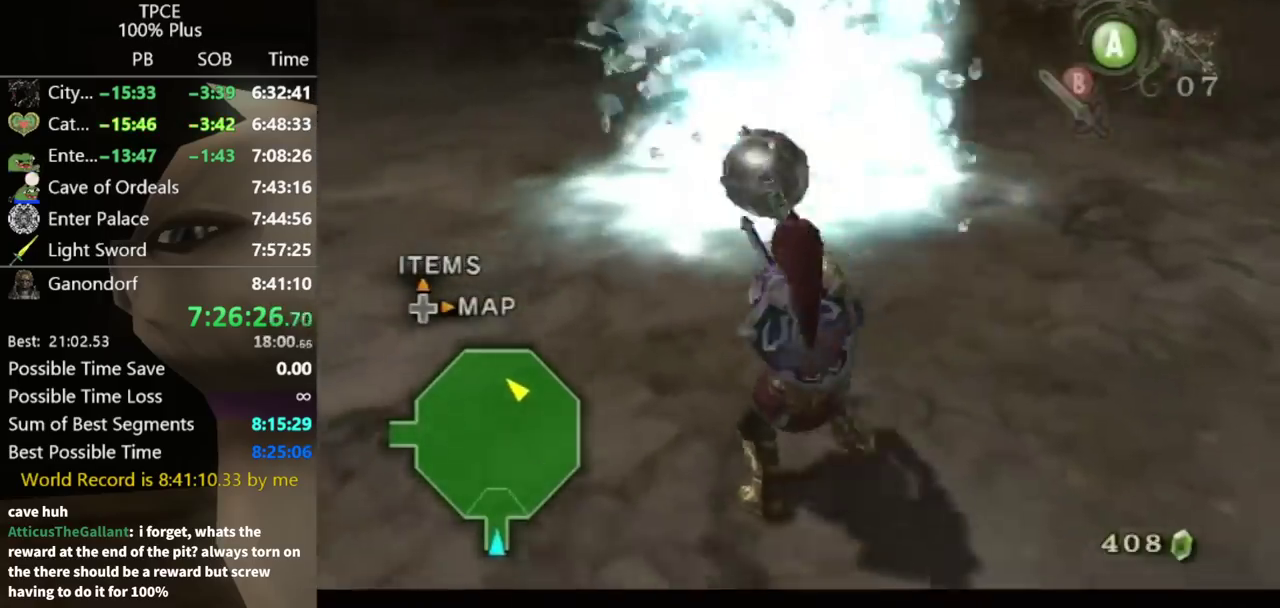
{"buttons": ["B"], "left_stick": "up-right", "right_stick": "center", "events": [[100, "left_stick", "up-right"], [167, "B", "down"], [233, "B", "up"], [333, "B", "down"], [400, "B", "up"], [467, "B", "down"]]}
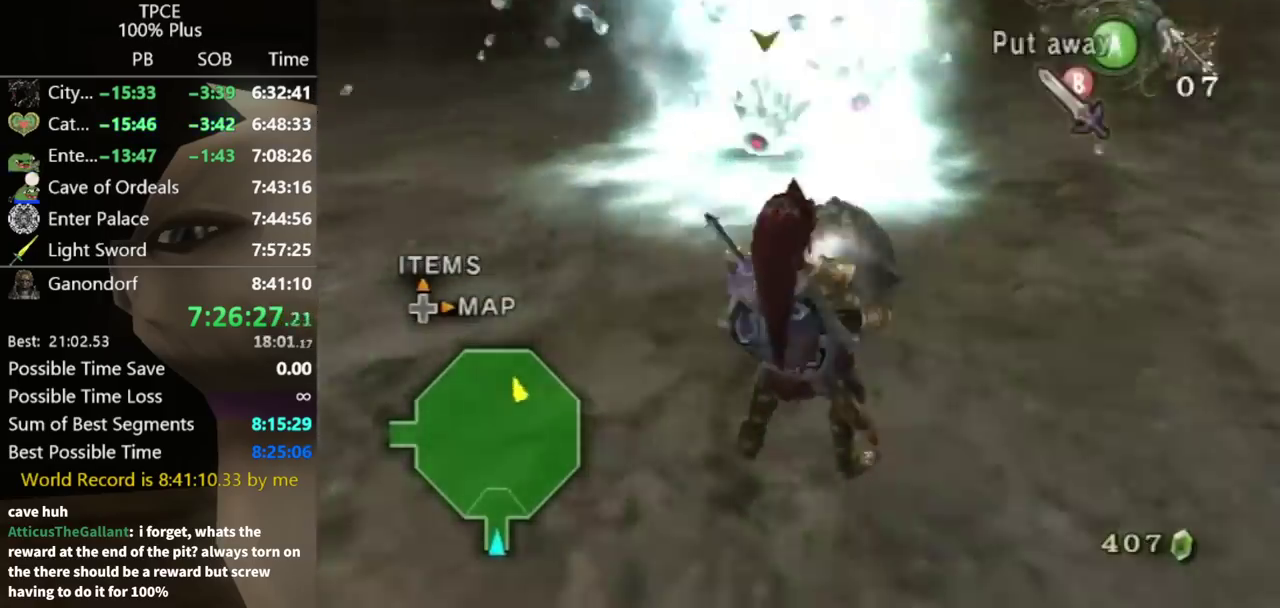
{"buttons": [], "left_stick": "up-right", "right_stick": "center", "events": [[33, "B", "up"], [233, "B", "down"], [300, "B", "up"]]}
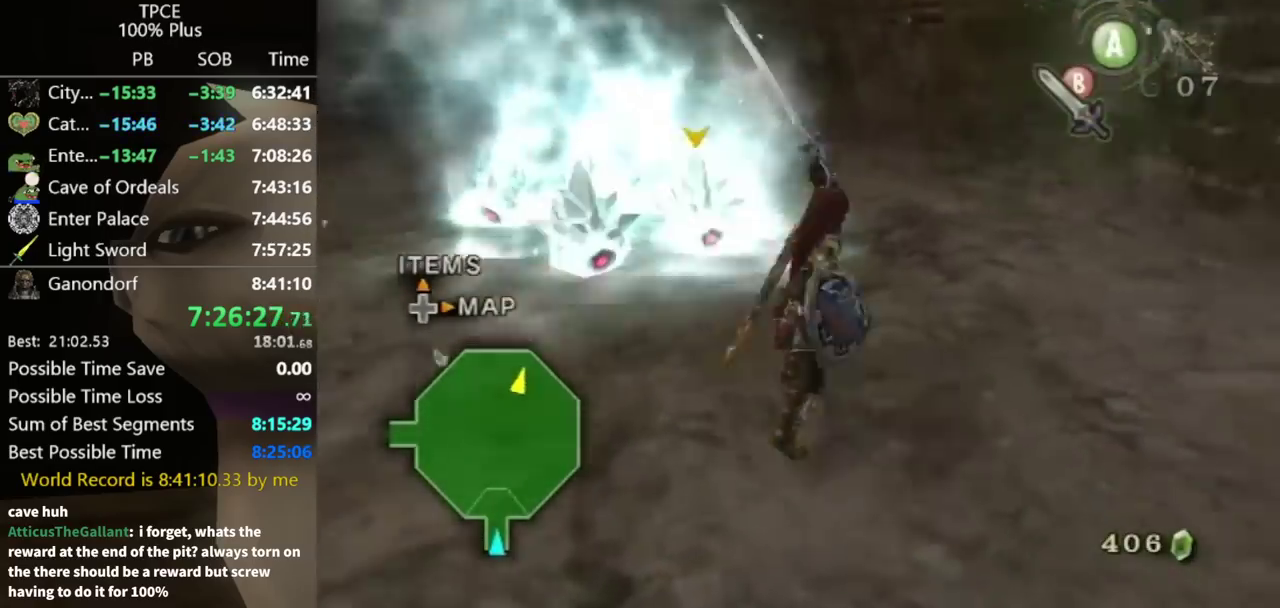
{"buttons": ["L1"], "left_stick": "up-right", "right_stick": "center", "events": [[200, "L1", "down"], [200, "left_stick", "up"], [467, "left_stick", "up-right"]]}
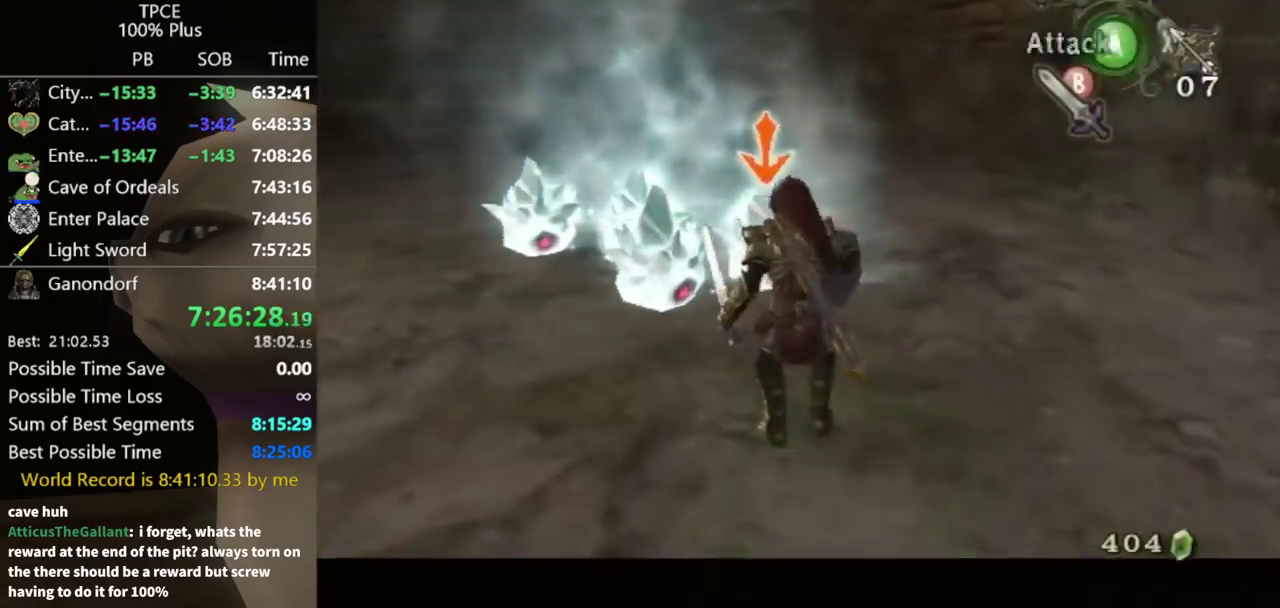
{"buttons": ["L1"], "left_stick": "up-right", "right_stick": "center", "events": [[100, "left_stick", "down-left"], [233, "left_stick", "up-right"]]}
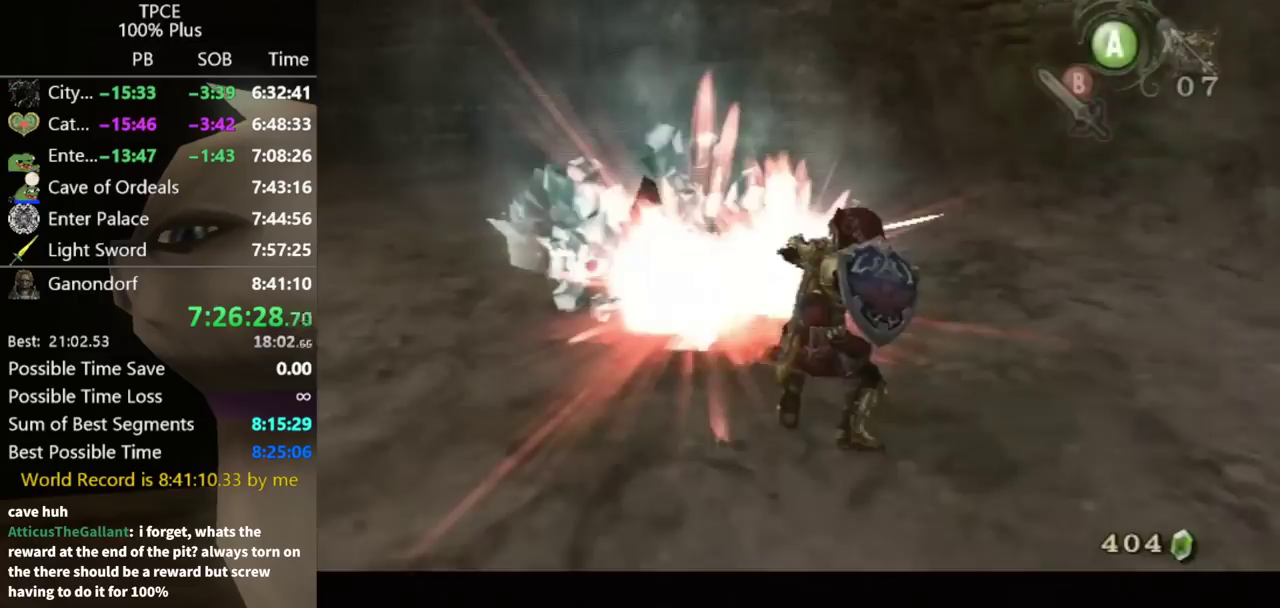
{"buttons": ["L1"], "left_stick": "center", "right_stick": "center", "events": [[167, "left_stick", "center"]]}